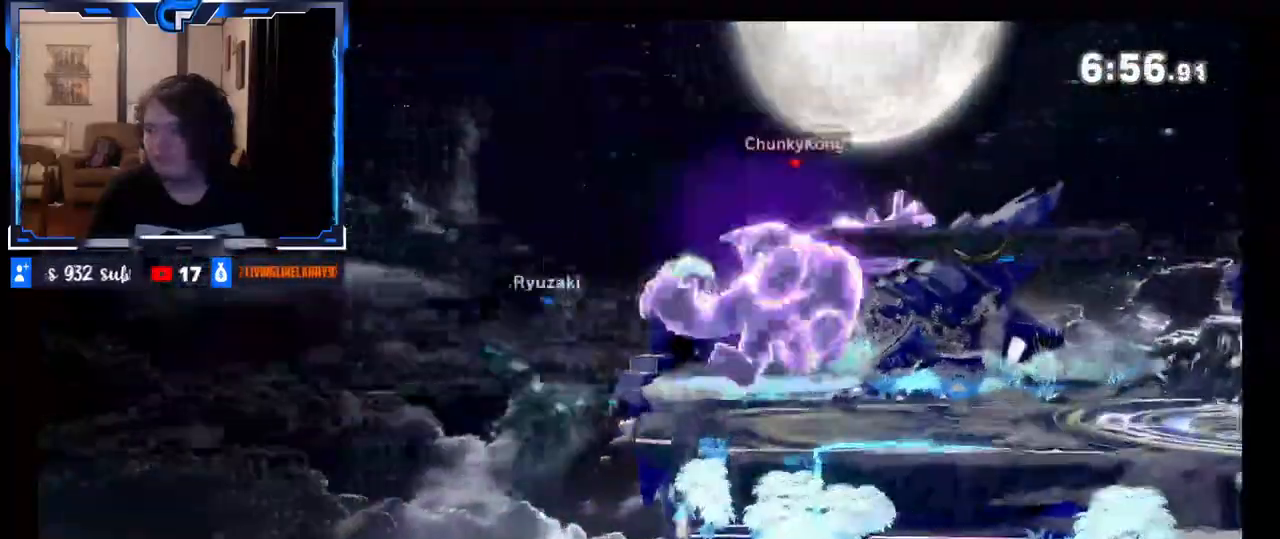
Gameplay with a controller (Nintendo layout); each line is a JSON object with the inputs held at the frame after it. "events" lists button and stick changes between this image and that frame as [ms after this image, input, new state], when the widget could be followed in between. Not read: L3 R3.
{"buttons": ["Z"], "left_stick": "center", "right_stick": "center", "events": [[200, "Z", "down"], [250, "Z", "up"], [283, "R1", "up"], [383, "Z", "down"], [433, "Z", "up"], [483, "Z", "down"]]}
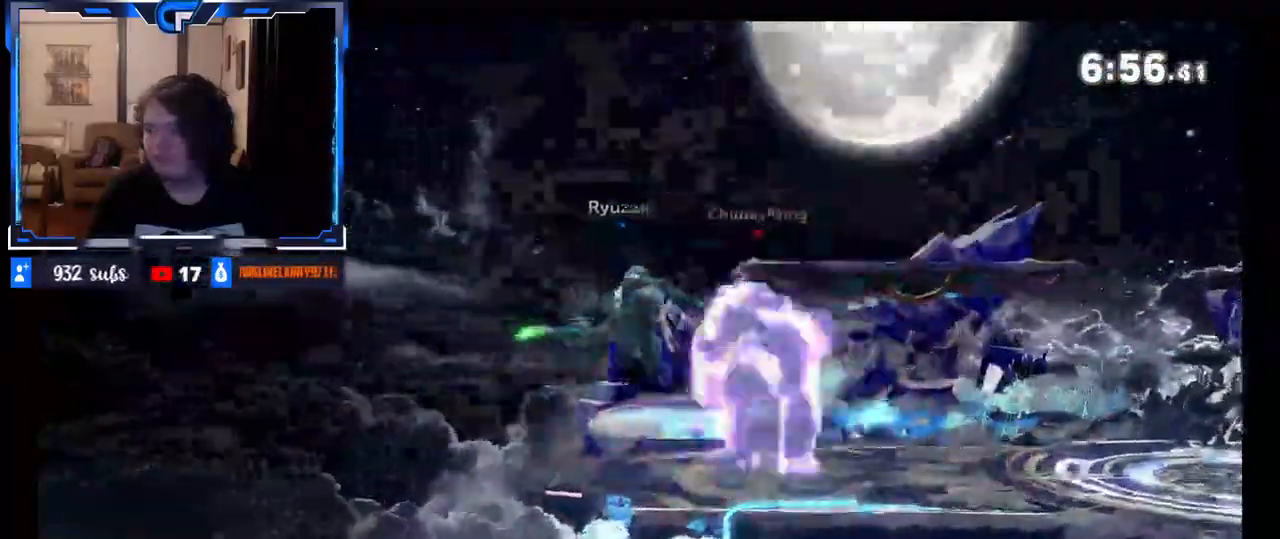
{"buttons": [], "left_stick": "center", "right_stick": "center", "events": [[83, "Z", "up"], [233, "left_stick", "left"], [383, "Z", "down"], [467, "Z", "up"], [483, "left_stick", "center"]]}
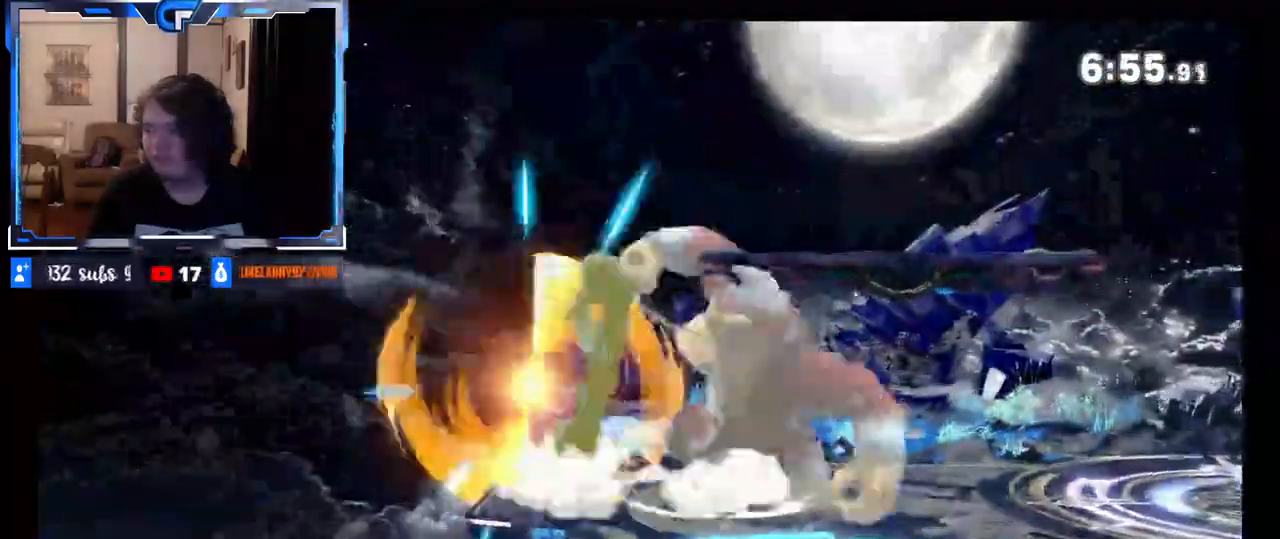
{"buttons": [], "left_stick": "center", "right_stick": "center", "events": [[17, "left_stick", "up"], [117, "A", "down"], [217, "A", "up"], [283, "left_stick", "center"]]}
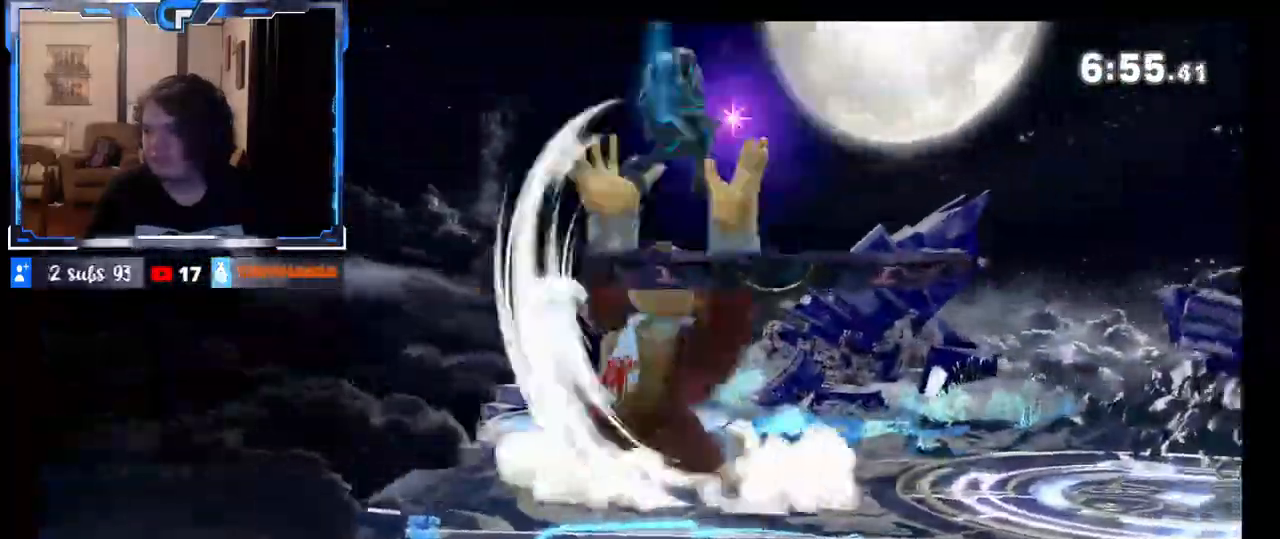
{"buttons": [], "left_stick": "center", "right_stick": "center", "events": [[100, "X", "down"], [217, "X", "up"], [250, "X", "down"], [267, "A", "down"], [383, "left_stick", "left"], [400, "A", "up"], [417, "X", "up"], [467, "left_stick", "center"]]}
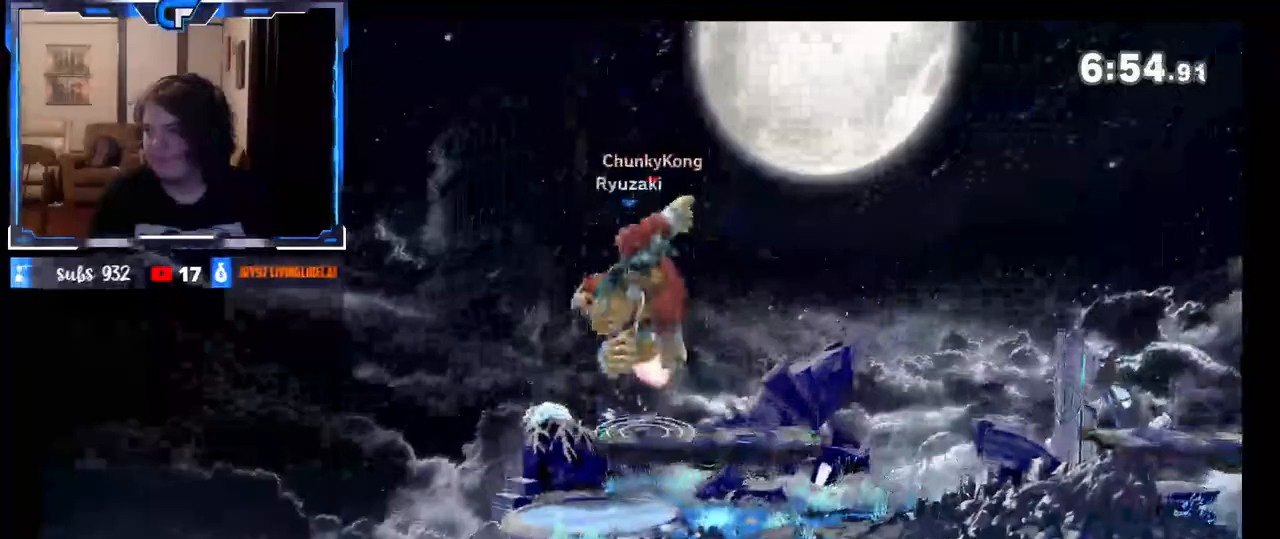
{"buttons": [], "left_stick": "center", "right_stick": "center", "events": [[33, "left_stick", "right"], [267, "left_stick", "center"], [317, "left_stick", "left"], [450, "left_stick", "center"]]}
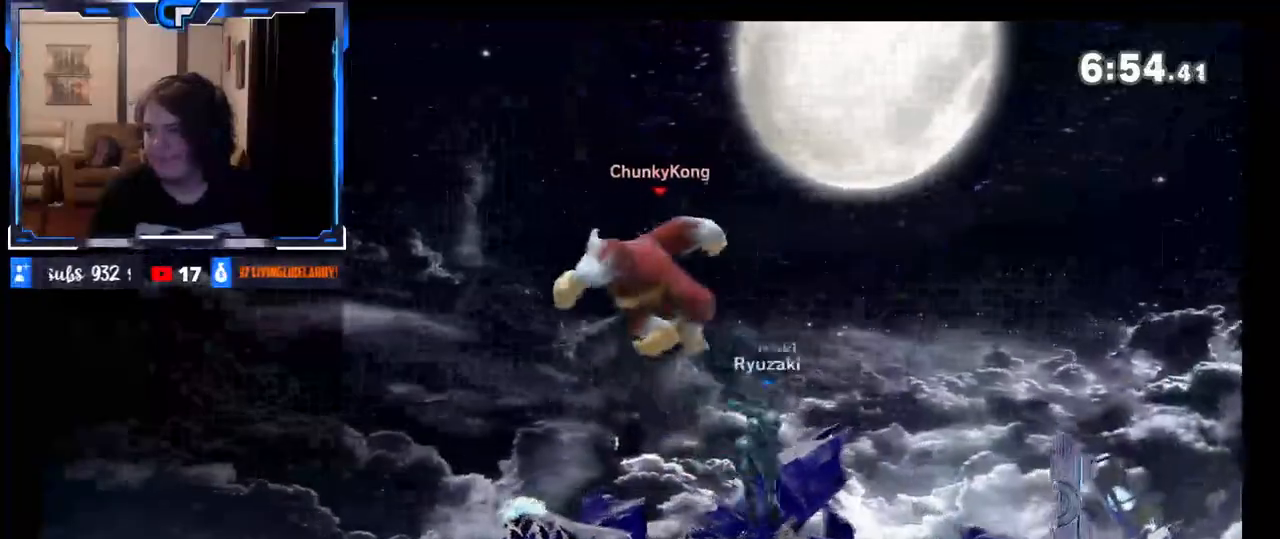
{"buttons": [], "left_stick": "center", "right_stick": "center", "events": [[17, "left_stick", "right"], [117, "right_stick", "right"], [217, "right_stick", "center"], [267, "left_stick", "down"], [367, "left_stick", "center"]]}
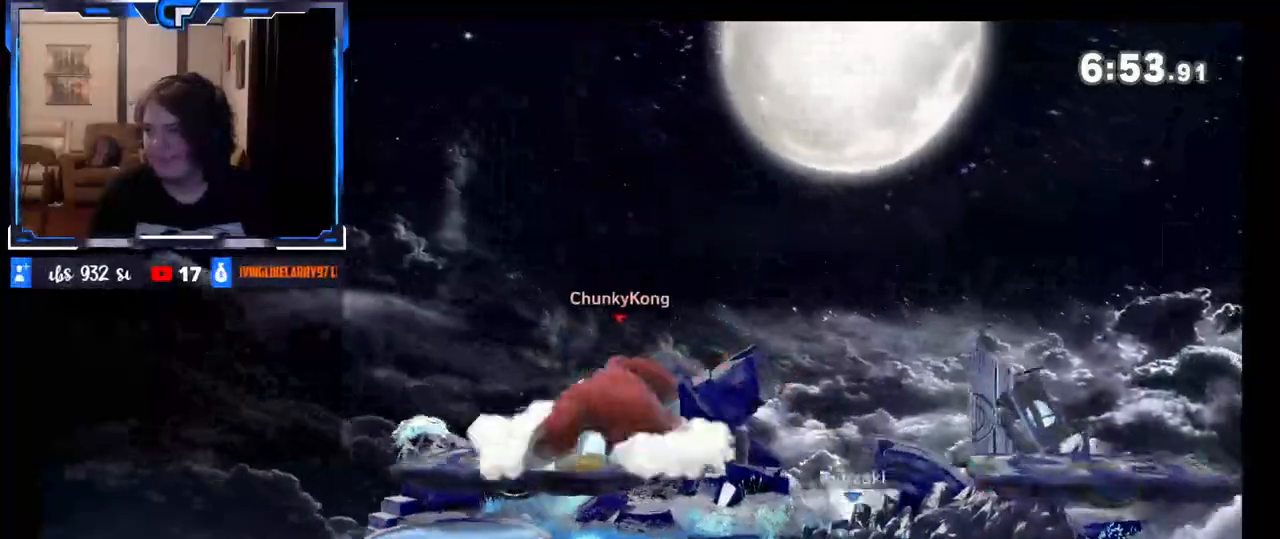
{"buttons": [], "left_stick": "down", "right_stick": "center", "events": [[33, "X", "down"], [100, "left_stick", "right"], [167, "X", "up"], [300, "Z", "down"], [350, "Z", "up"], [500, "left_stick", "down"]]}
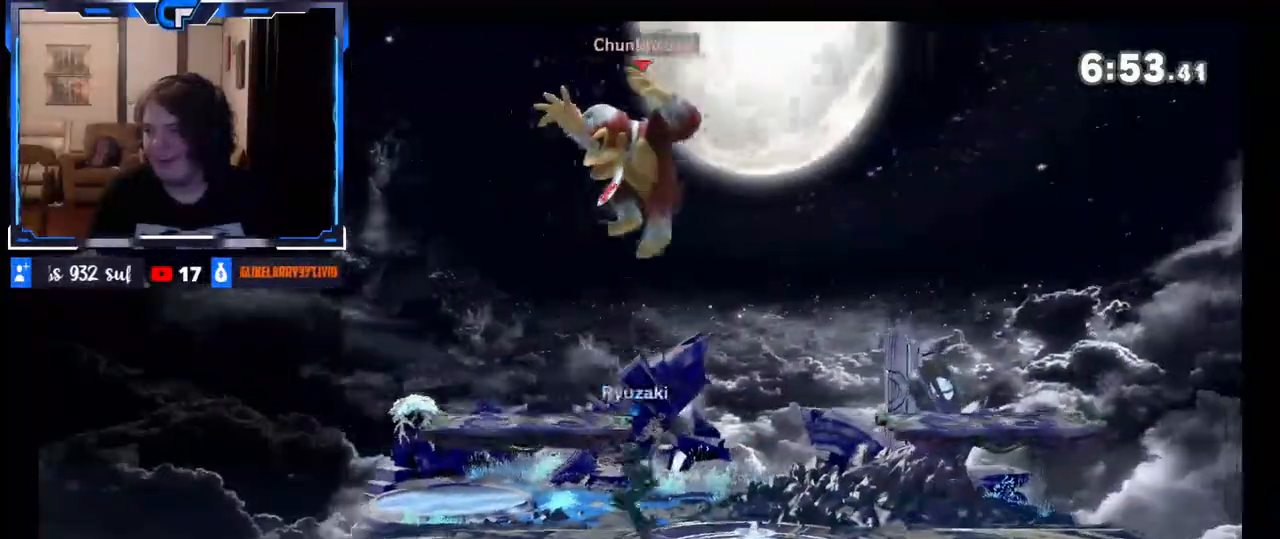
{"buttons": [], "left_stick": "center", "right_stick": "center", "events": [[33, "B", "down"], [100, "left_stick", "right"], [150, "Z", "down"], [183, "left_stick", "center"], [217, "B", "up"], [217, "Z", "up"]]}
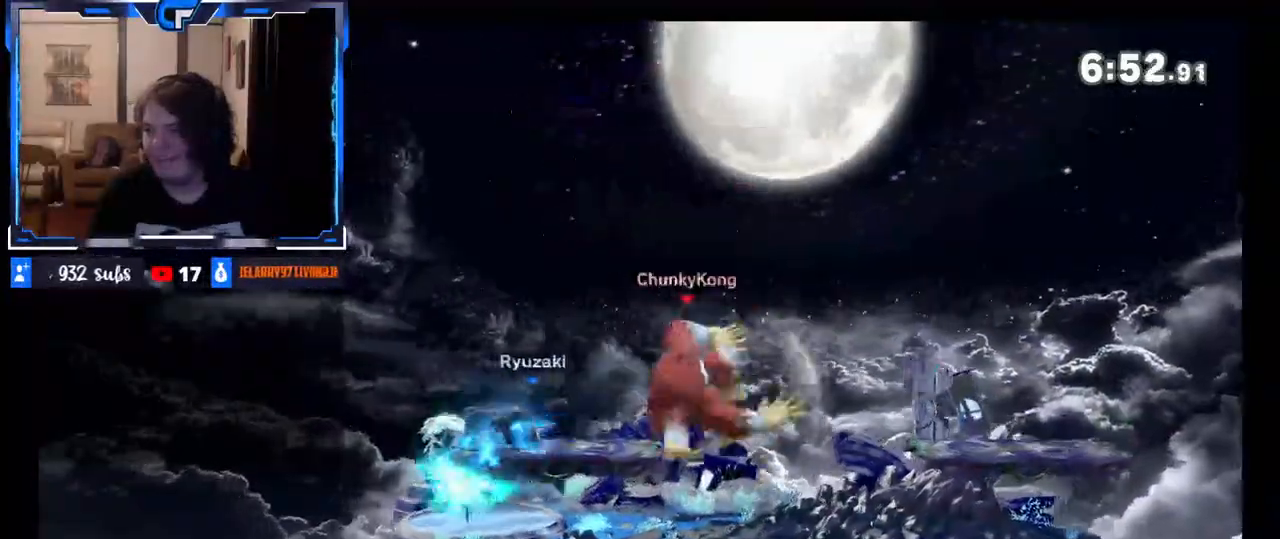
{"buttons": [], "left_stick": "center", "right_stick": "center", "events": [[183, "right_stick", "left"], [450, "right_stick", "center"]]}
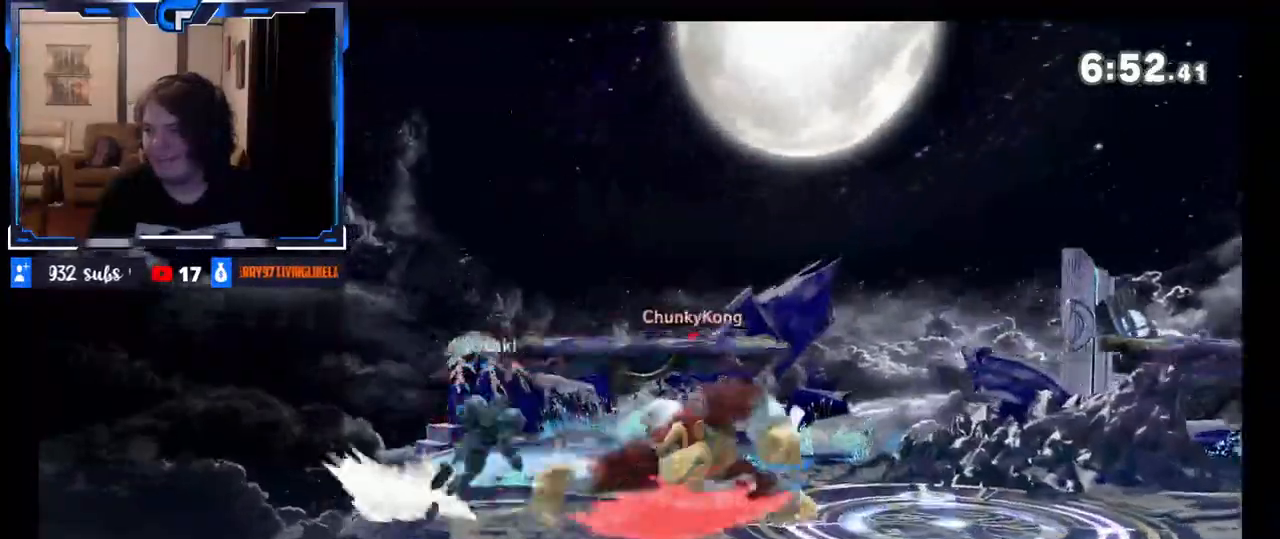
{"buttons": [], "left_stick": "right", "right_stick": "center", "events": [[50, "Z", "down"], [117, "Z", "up"], [500, "left_stick", "right"]]}
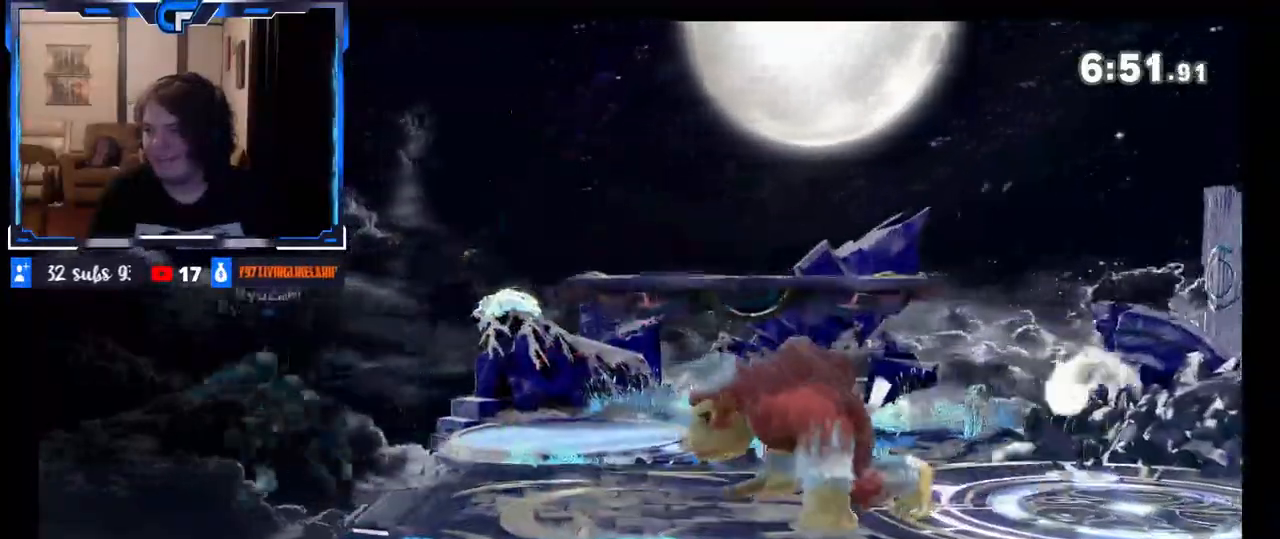
{"buttons": [], "left_stick": "center", "right_stick": "center", "events": [[83, "X", "down"], [133, "X", "up"], [133, "left_stick", "center"], [267, "B", "down"], [367, "B", "up"]]}
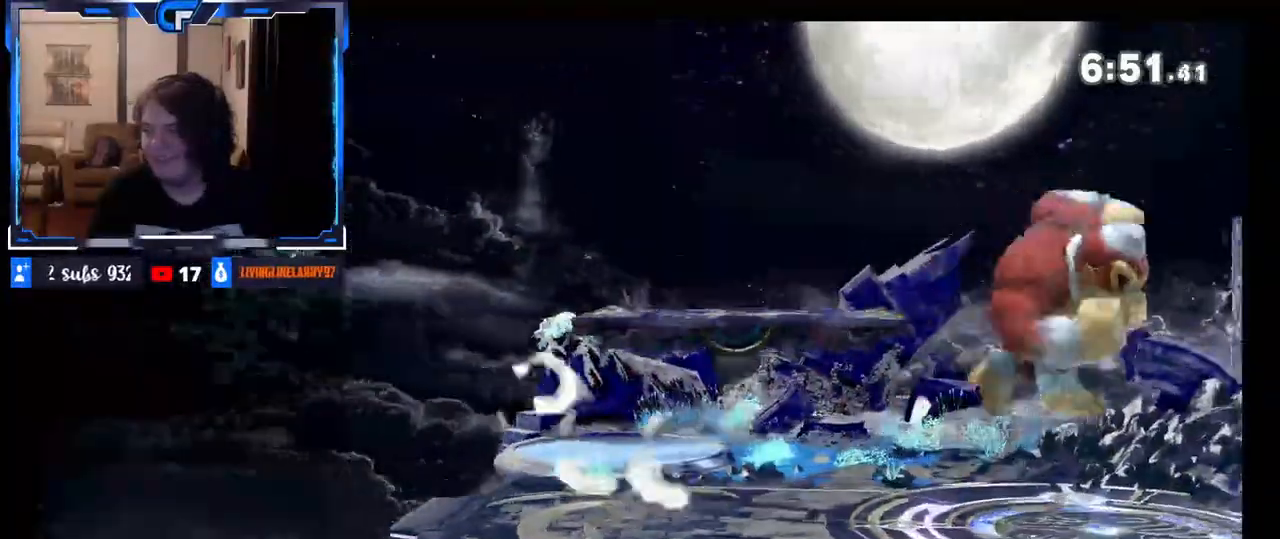
{"buttons": [], "left_stick": "left", "right_stick": "center", "events": [[417, "X", "down"], [467, "X", "up"], [500, "left_stick", "left"]]}
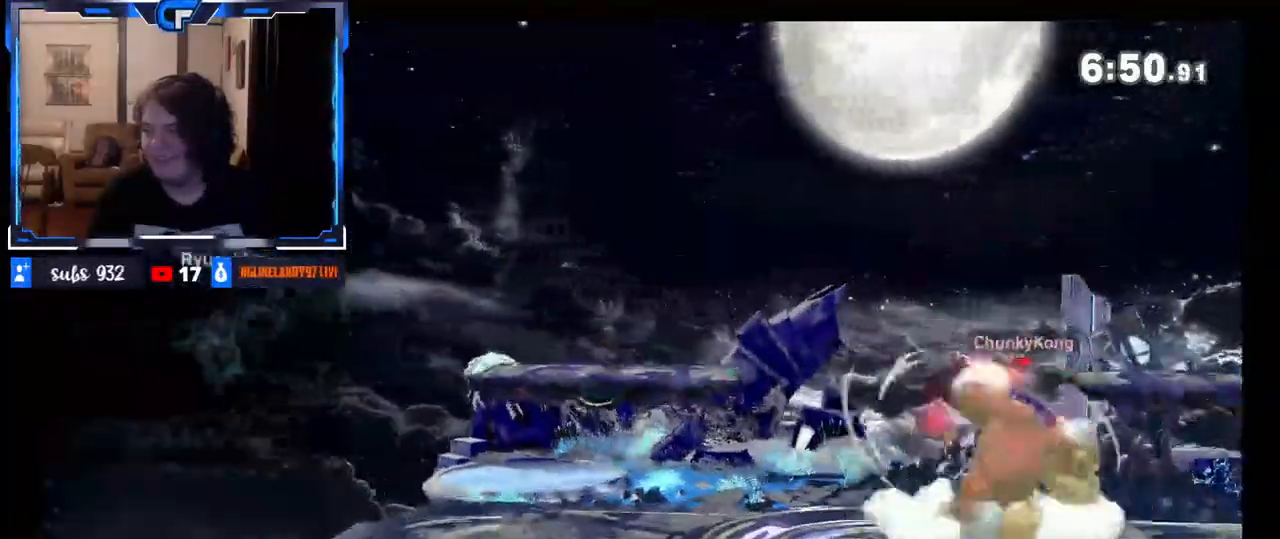
{"buttons": [], "left_stick": "center", "right_stick": "center", "events": [[83, "left_stick", "center"], [167, "B", "down"], [267, "B", "up"]]}
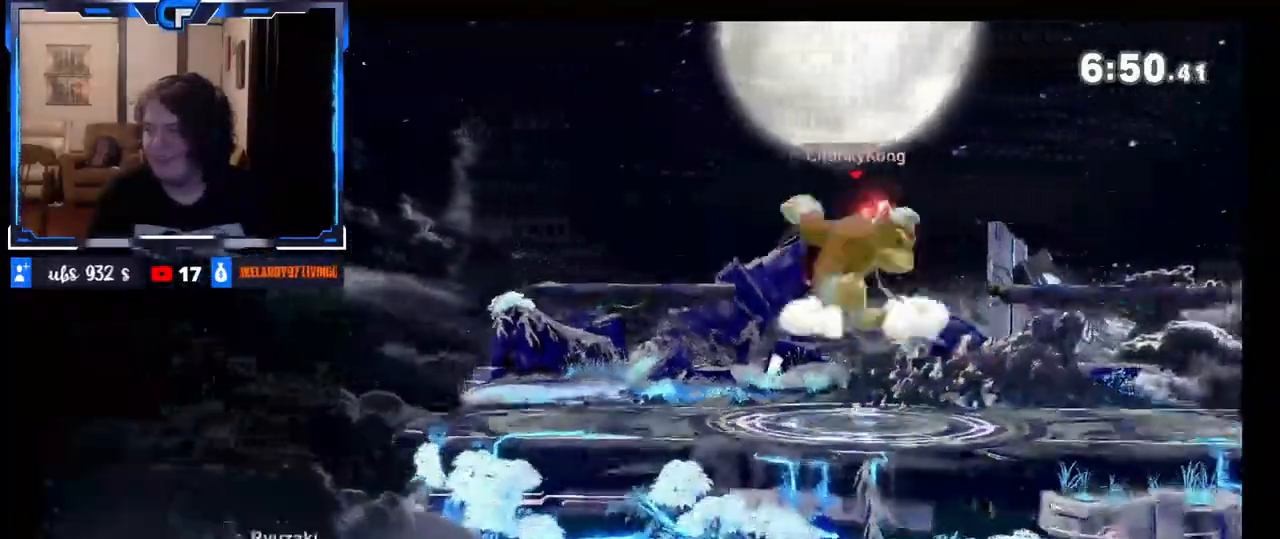
{"buttons": [], "left_stick": "left", "right_stick": "center", "events": [[150, "R1", "down"], [183, "R1", "up"], [367, "left_stick", "left"]]}
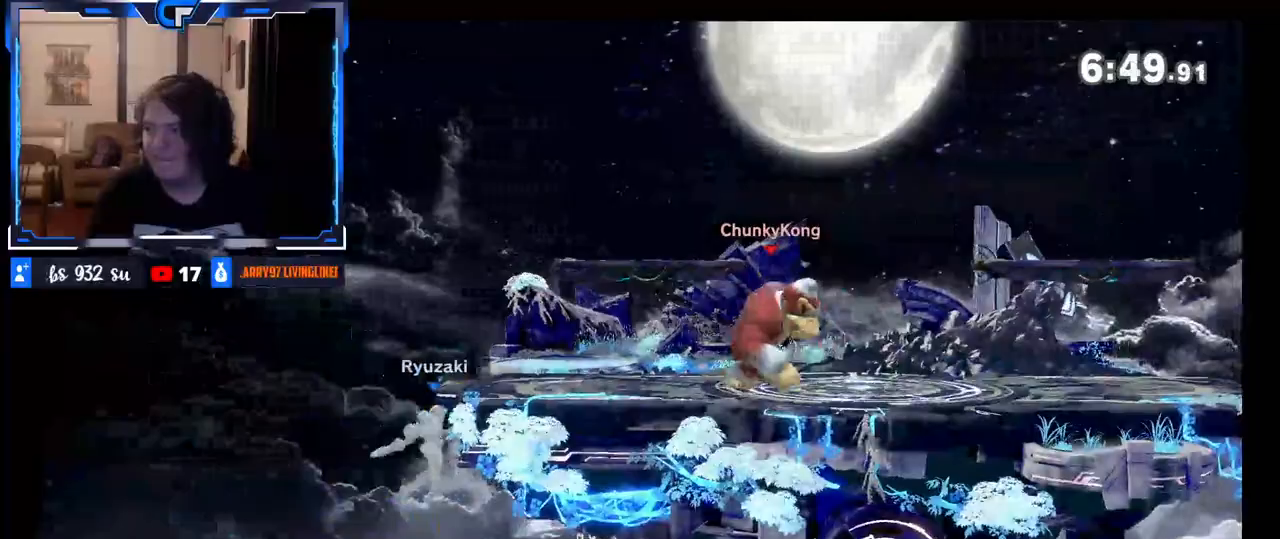
{"buttons": [], "left_stick": "left", "right_stick": "center", "events": [[67, "left_stick", "center"], [183, "left_stick", "right"], [233, "X", "down"], [283, "X", "up"], [333, "left_stick", "left"]]}
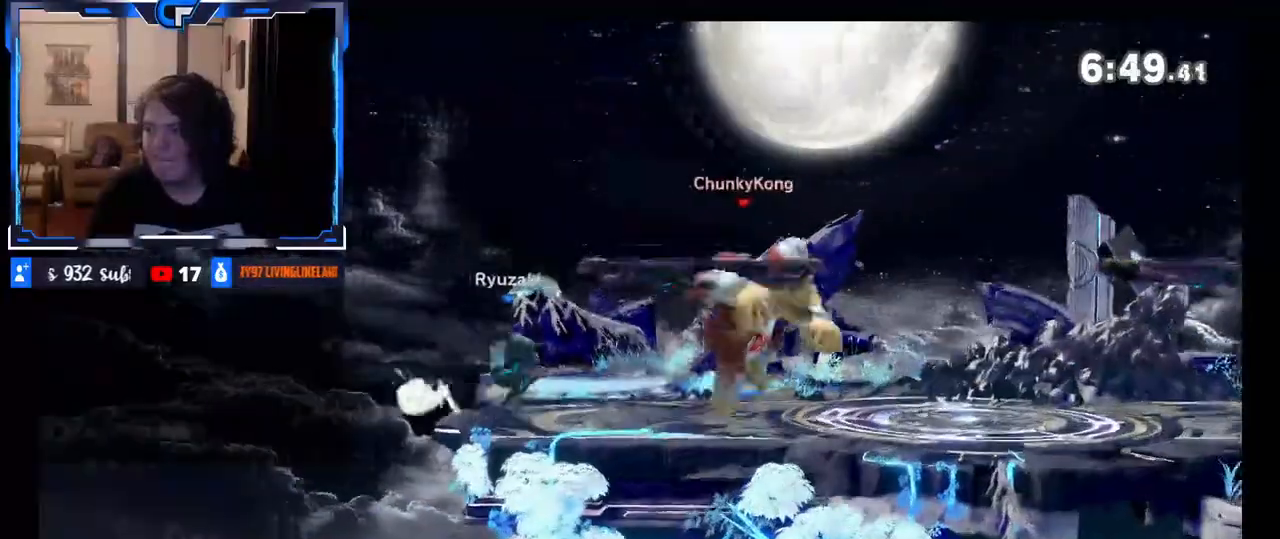
{"buttons": ["Z"], "left_stick": "left", "right_stick": "left", "events": [[367, "right_stick", "left"], [467, "Z", "down"]]}
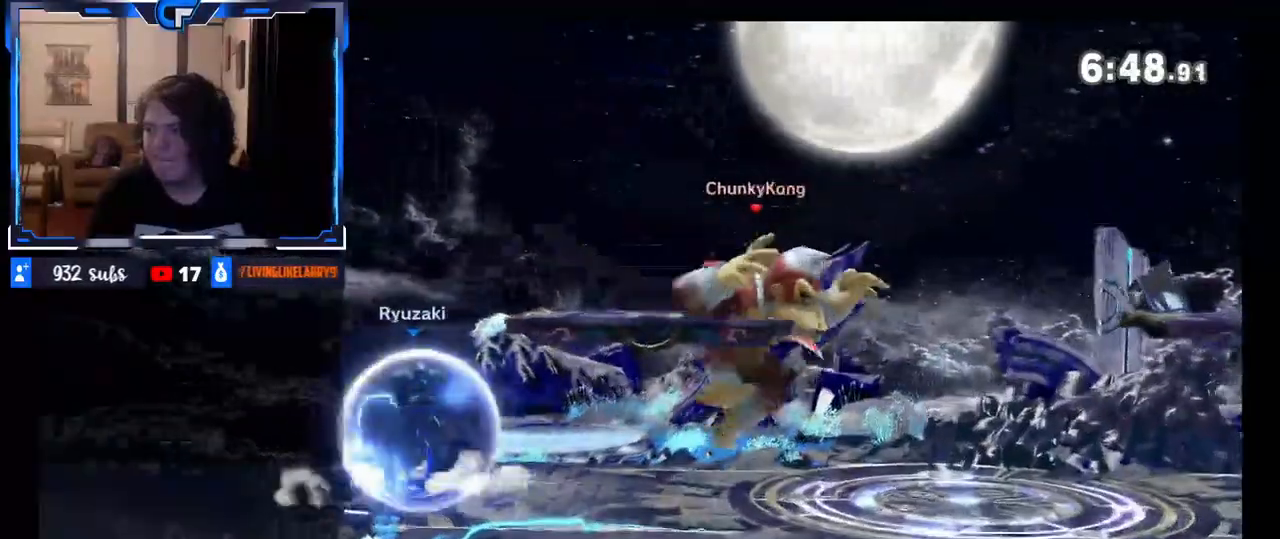
{"buttons": ["B"], "left_stick": "left", "right_stick": "center", "events": [[17, "Z", "up"], [17, "right_stick", "center"], [50, "left_stick", "center"], [133, "left_stick", "right"], [417, "B", "down"], [417, "left_stick", "down"], [467, "left_stick", "left"]]}
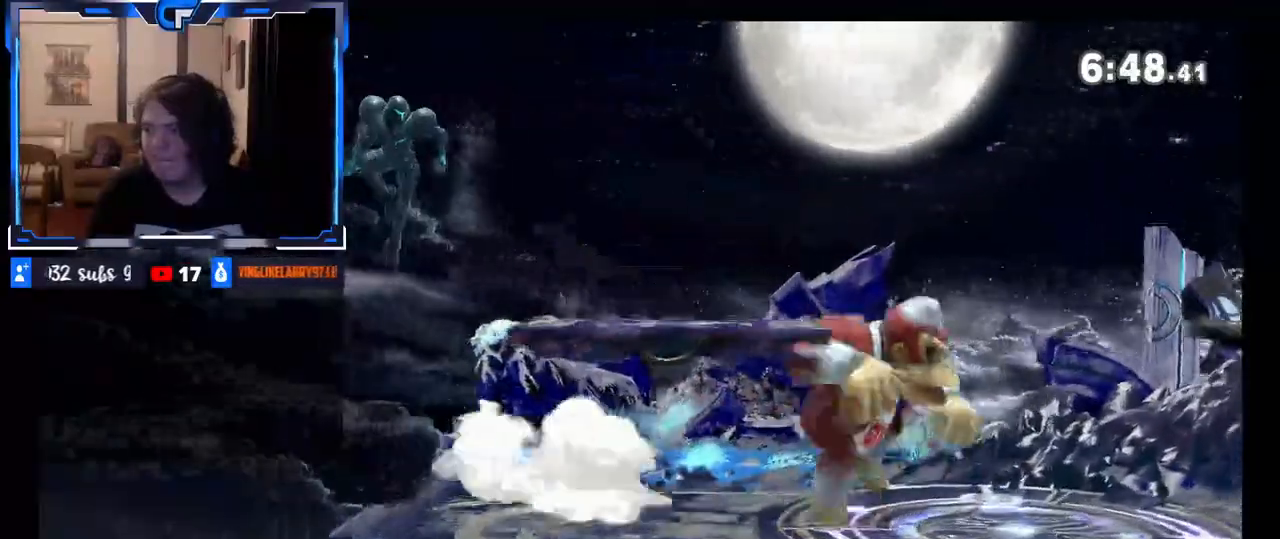
{"buttons": [], "left_stick": "center", "right_stick": "center", "events": [[67, "left_stick", "center"], [83, "B", "up"]]}
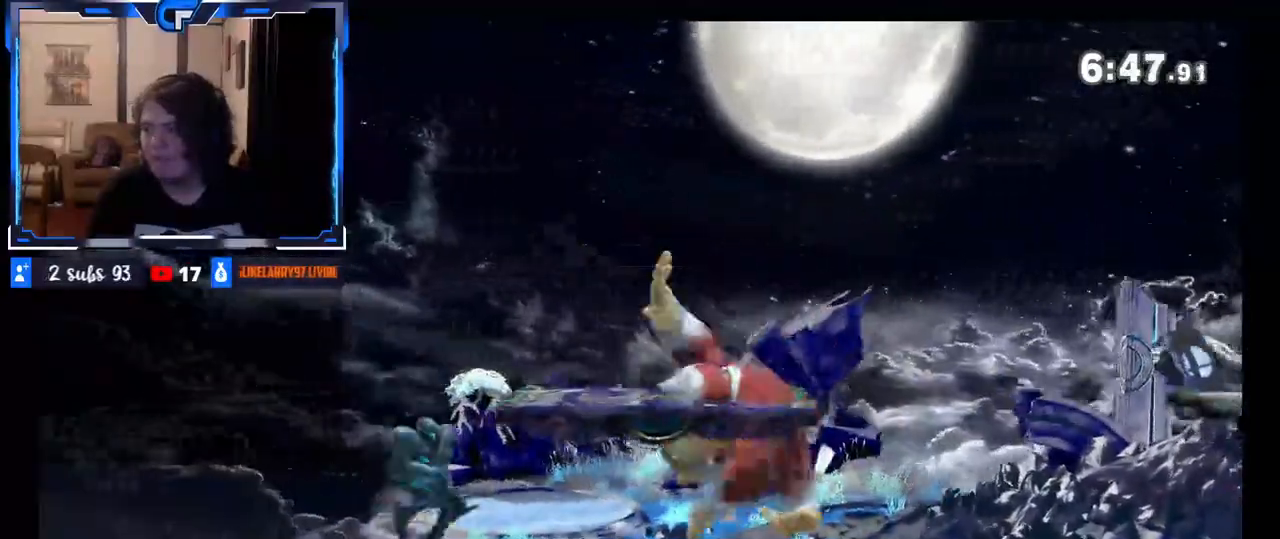
{"buttons": [], "left_stick": "center", "right_stick": "center", "events": [[150, "right_stick", "down"], [300, "right_stick", "center"]]}
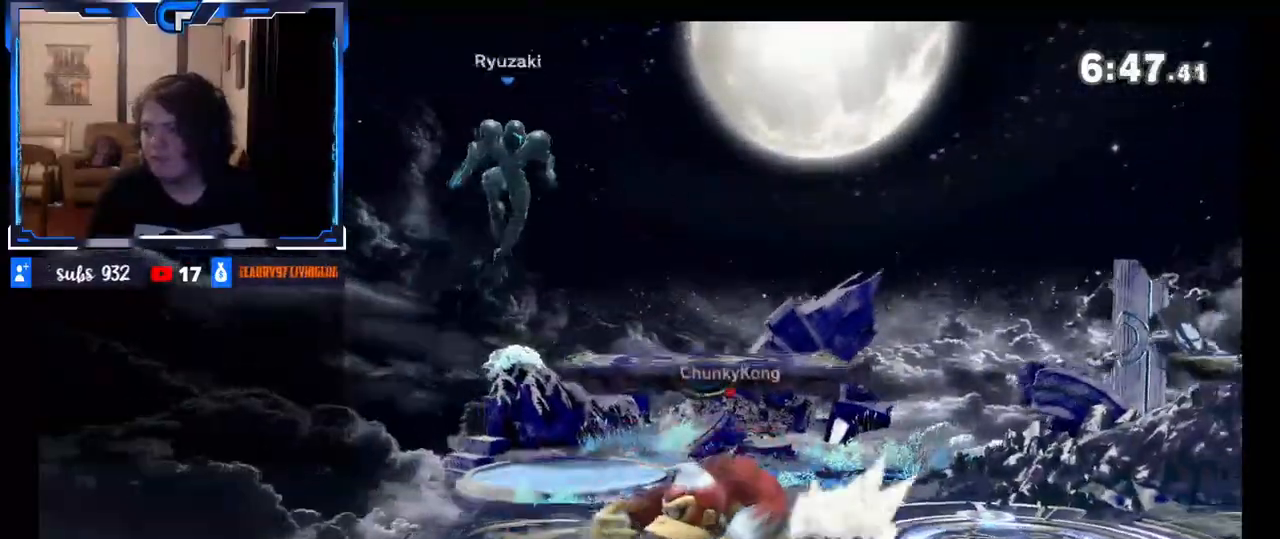
{"buttons": ["A"], "left_stick": "center", "right_stick": "center", "events": [[67, "R1", "down"], [333, "R1", "up"], [467, "A", "down"]]}
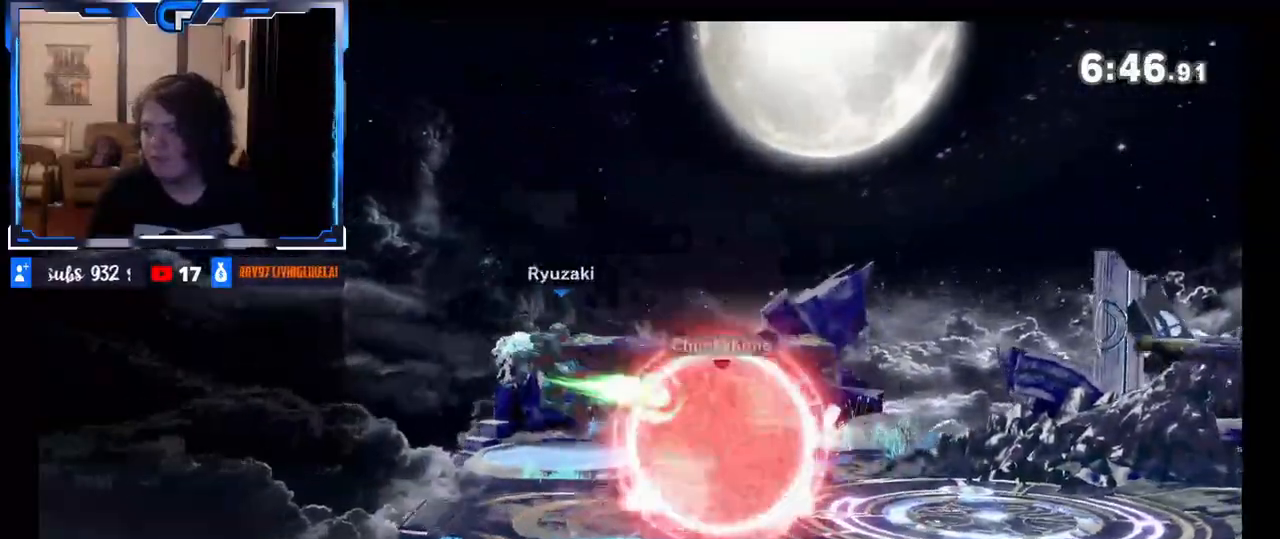
{"buttons": ["Z"], "left_stick": "center", "right_stick": "center", "events": [[33, "A", "up"], [117, "A", "down"], [183, "A", "up"], [233, "A", "down"], [317, "A", "up"], [367, "A", "down"], [450, "A", "up"], [500, "Z", "down"]]}
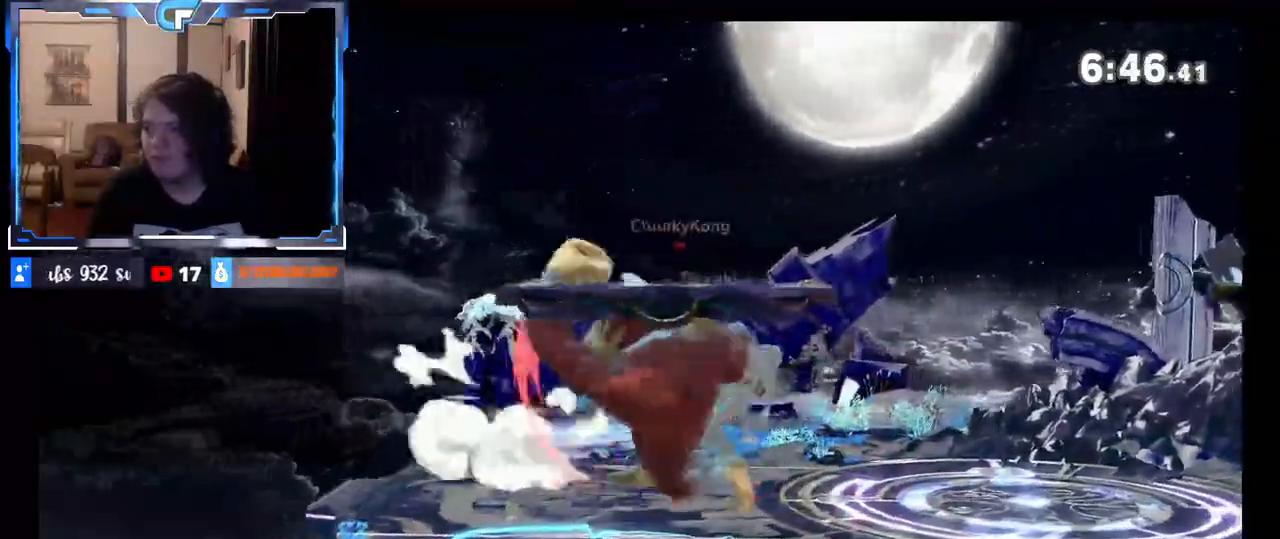
{"buttons": ["R1"], "left_stick": "center", "right_stick": "center", "events": [[17, "A", "down"], [83, "A", "up"], [200, "Z", "up"], [267, "R1", "down"]]}
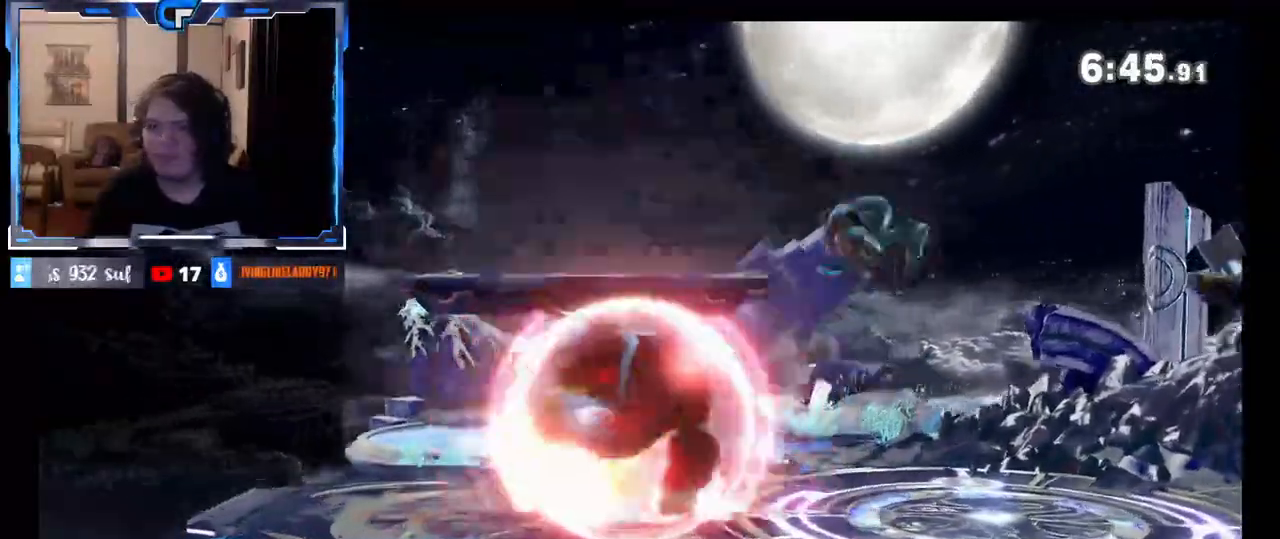
{"buttons": [], "left_stick": "right", "right_stick": "center", "events": [[117, "R1", "up"], [133, "left_stick", "up"], [150, "B", "down"], [267, "left_stick", "right"], [300, "B", "up"]]}
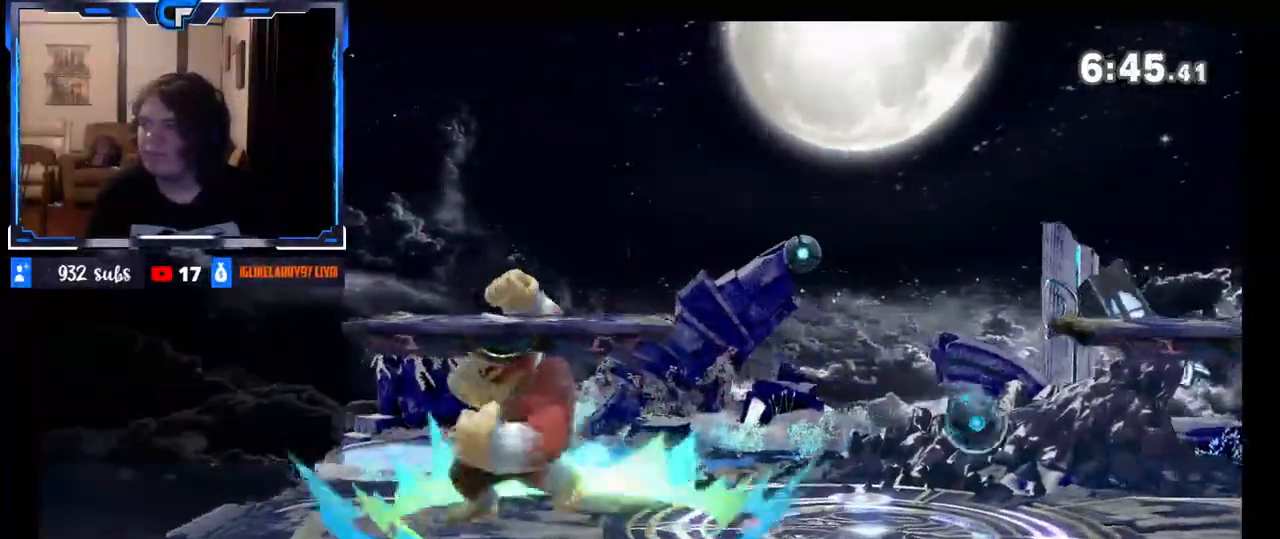
{"buttons": [], "left_stick": "left", "right_stick": "center", "events": [[417, "left_stick", "left"]]}
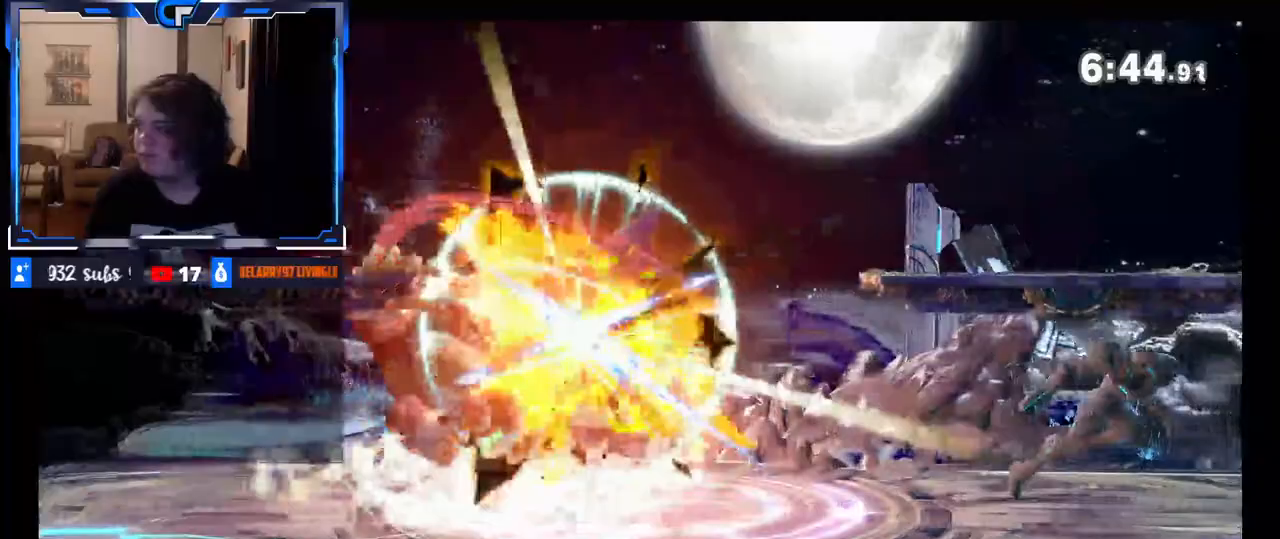
{"buttons": [], "left_stick": "center", "right_stick": "center", "events": [[450, "left_stick", "center"]]}
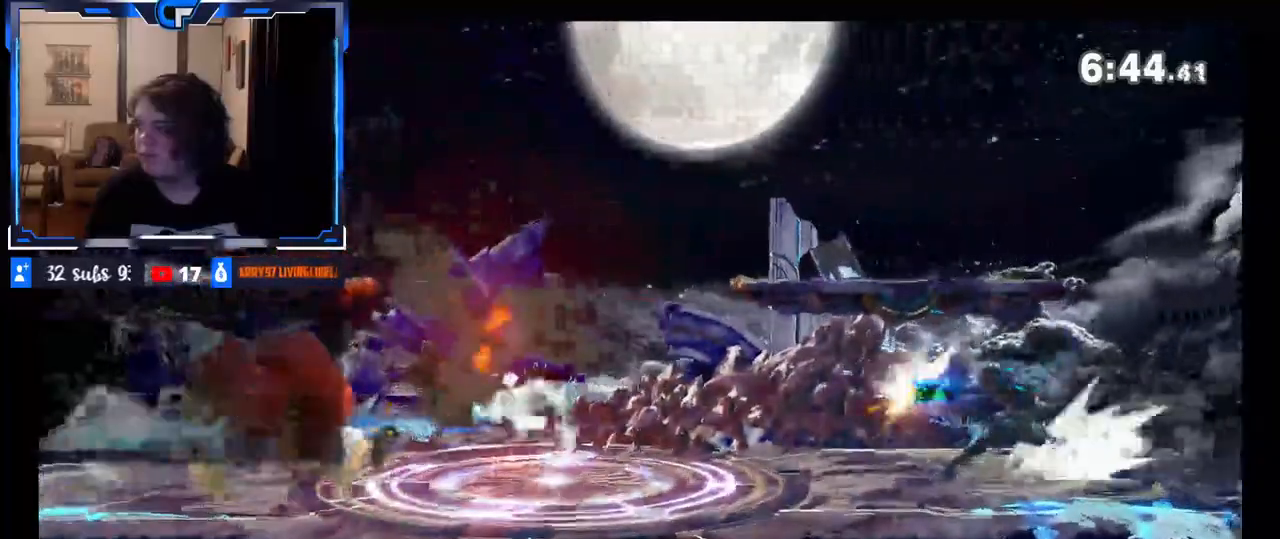
{"buttons": ["R1"], "left_stick": "center", "right_stick": "center", "events": [[83, "B", "down"], [217, "B", "up"], [483, "R1", "down"]]}
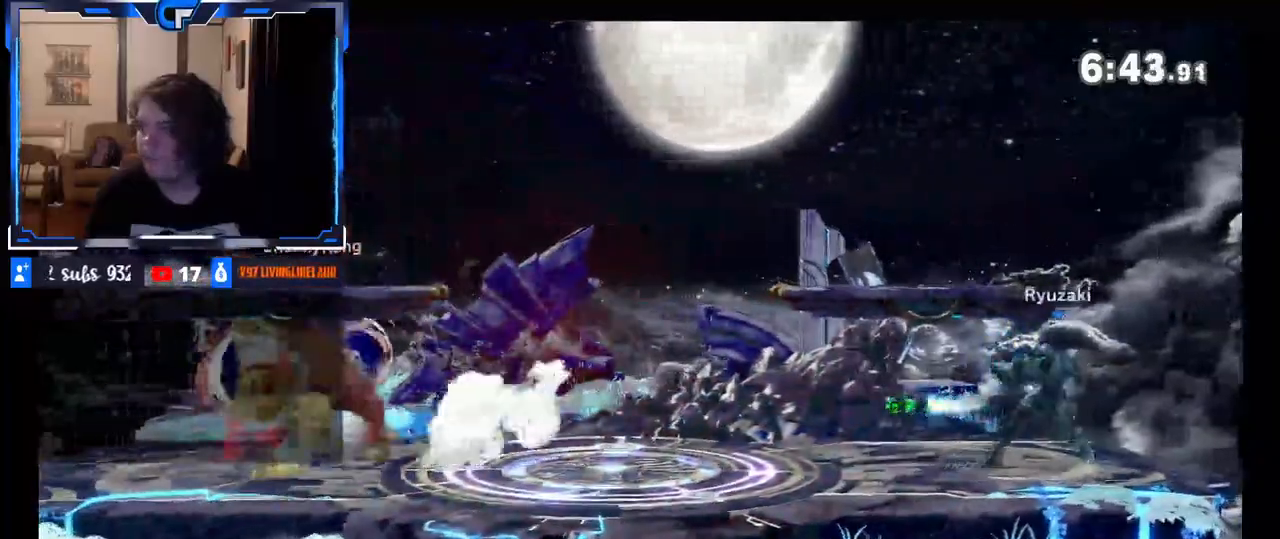
{"buttons": ["B"], "left_stick": "center", "right_stick": "center", "events": [[200, "R1", "up"], [467, "B", "down"]]}
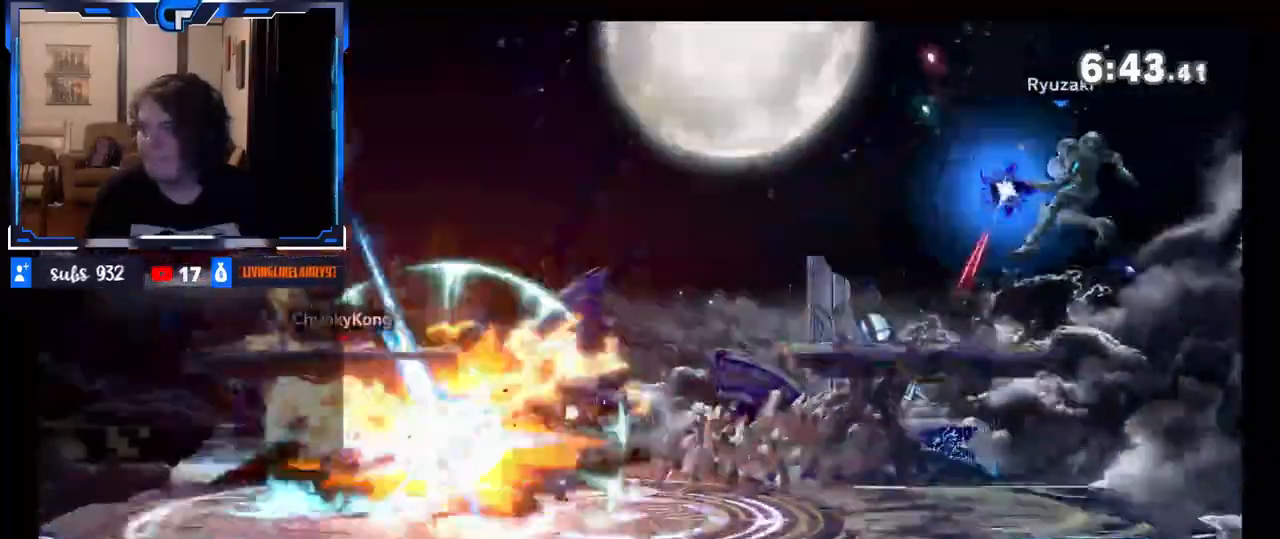
{"buttons": [], "left_stick": "center", "right_stick": "center", "events": [[100, "B", "up"]]}
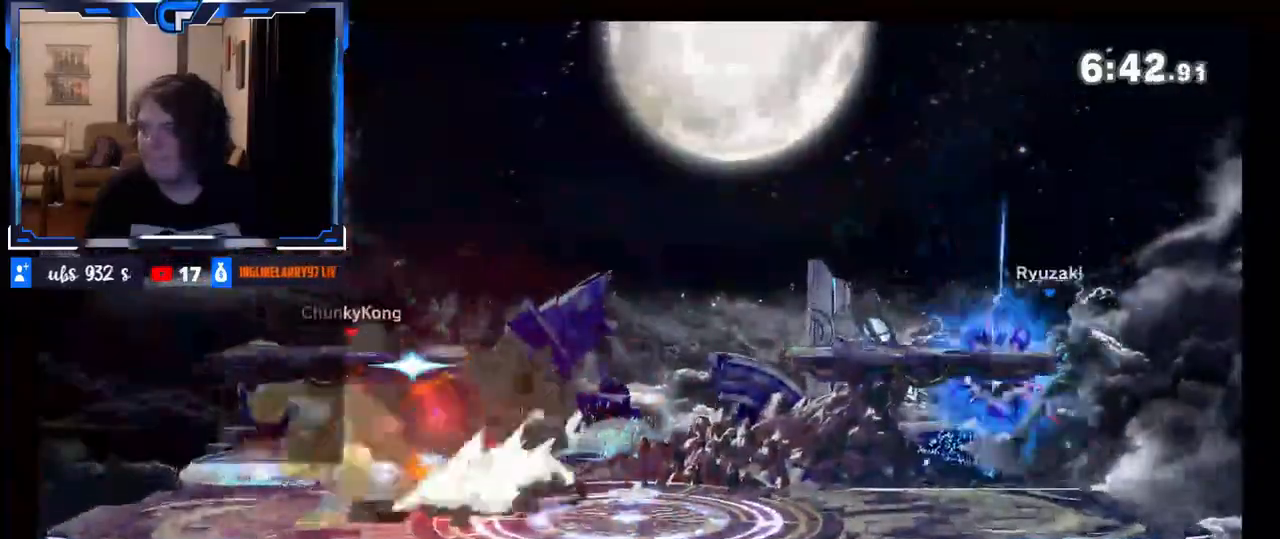
{"buttons": [], "left_stick": "center", "right_stick": "center"}
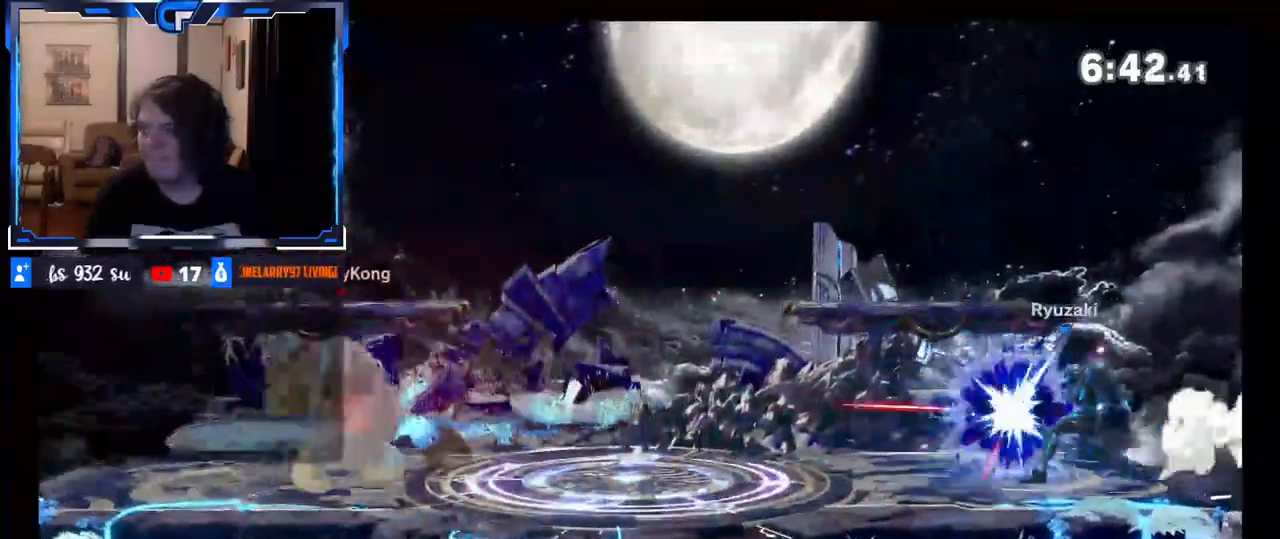
{"buttons": ["X"], "left_stick": "center", "right_stick": "center", "events": [[467, "X", "down"]]}
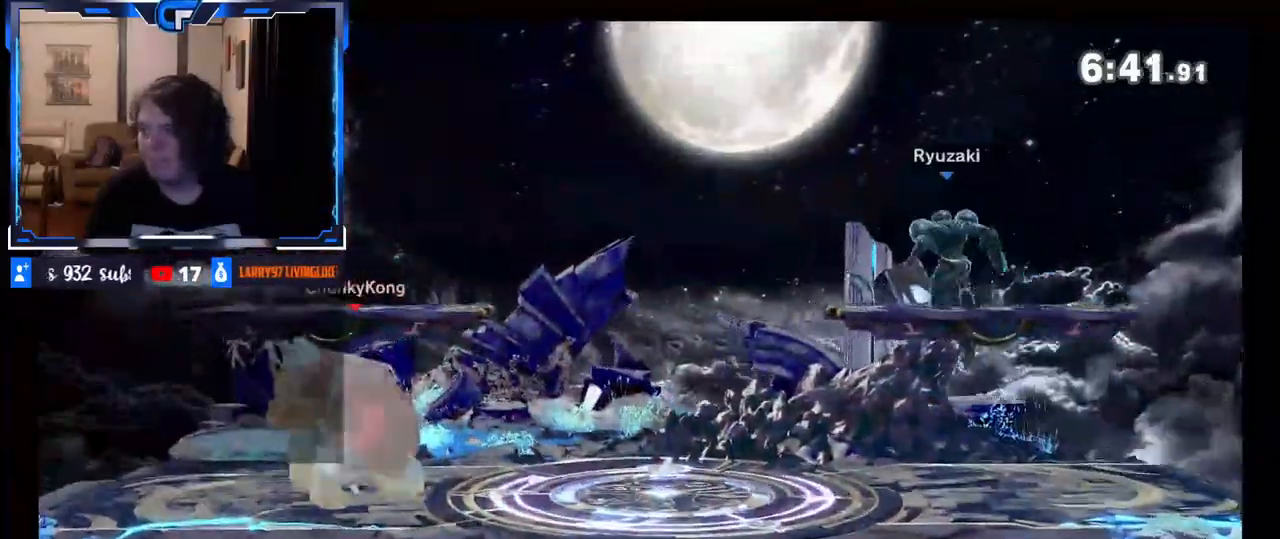
{"buttons": ["Z"], "left_stick": "down", "right_stick": "center", "events": [[133, "X", "up"], [400, "Z", "down"], [433, "left_stick", "down"]]}